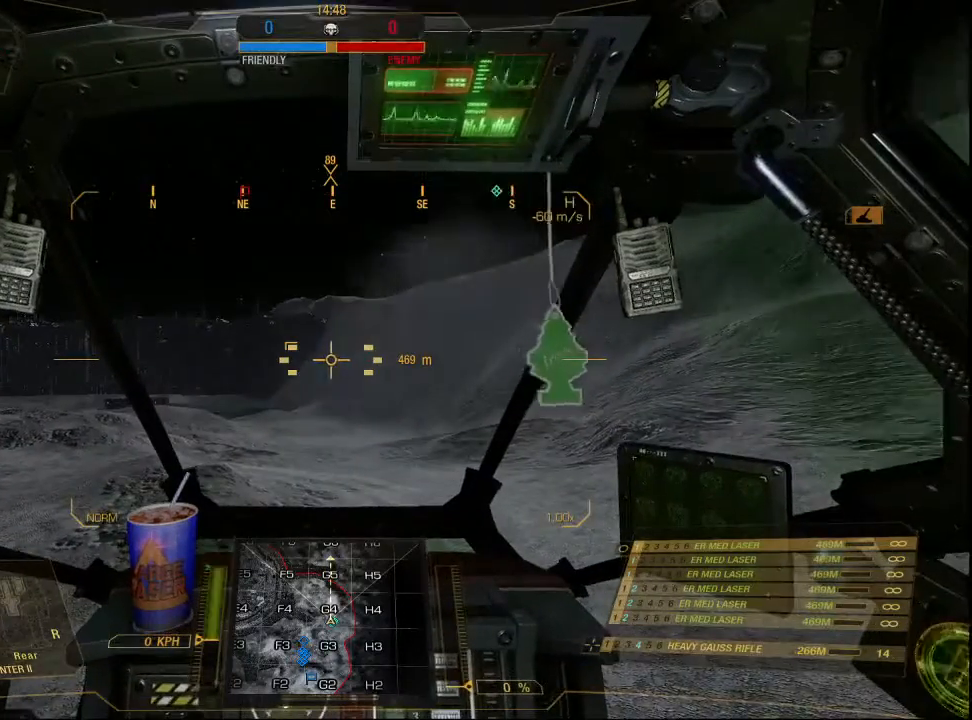
Gameplay with keyboard and mouse; each line is a JSON object with the keys and mouse buttons held at the frame after it. "events" lists presses ("down") and releases ("up") of "1", "2", "3", "4", "5", "a", "alt", "c", "ctrl", "d", "e", "f", "q", "r", "s", "shift", "space", "tab", "v", "w", "x", "z", "mouse_left", "mouse_middle", "mouse_right", "mouse_mb4", "mouse_wheel_up" and "mouse_wheel_down" between this image and that frame as [ms after this image, input, new state], when the widget could be followed in between. "mouse_left", "mouse_middle", "mouse_right", "mouse_mb4", "mouse_wheel_up", "mouse_wheel_down" = the "left", "middle", "right", "mb4", "wheel_up", "wheel_down" buttons of the "mouse" list. No other keys are recorded. Mouse movement is not recorded.
{"keys": ["w"], "mouse": [], "events": []}
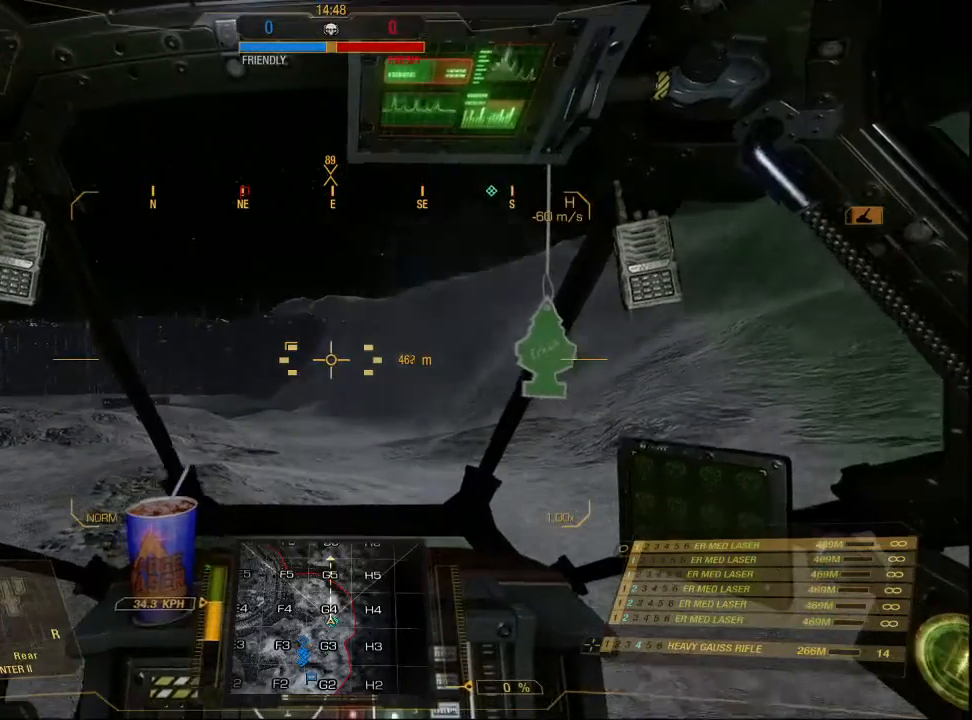
{"keys": ["a", "w"], "mouse": [], "events": [[33, "a", "down"]]}
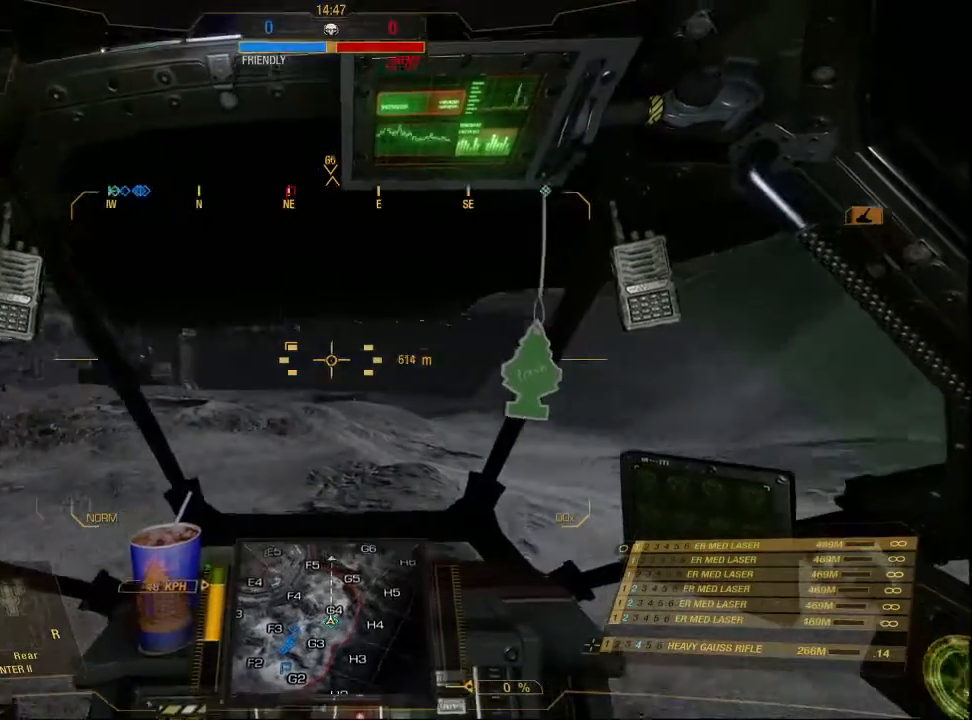
{"keys": ["a", "w"], "mouse": [], "events": []}
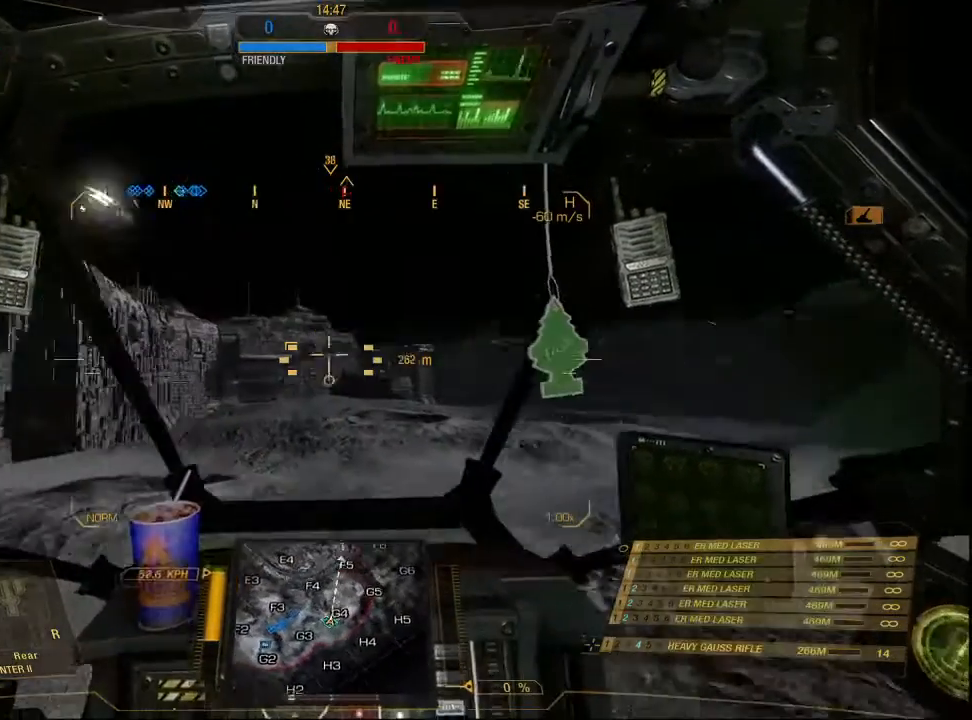
{"keys": ["a", "w"], "mouse": [], "events": []}
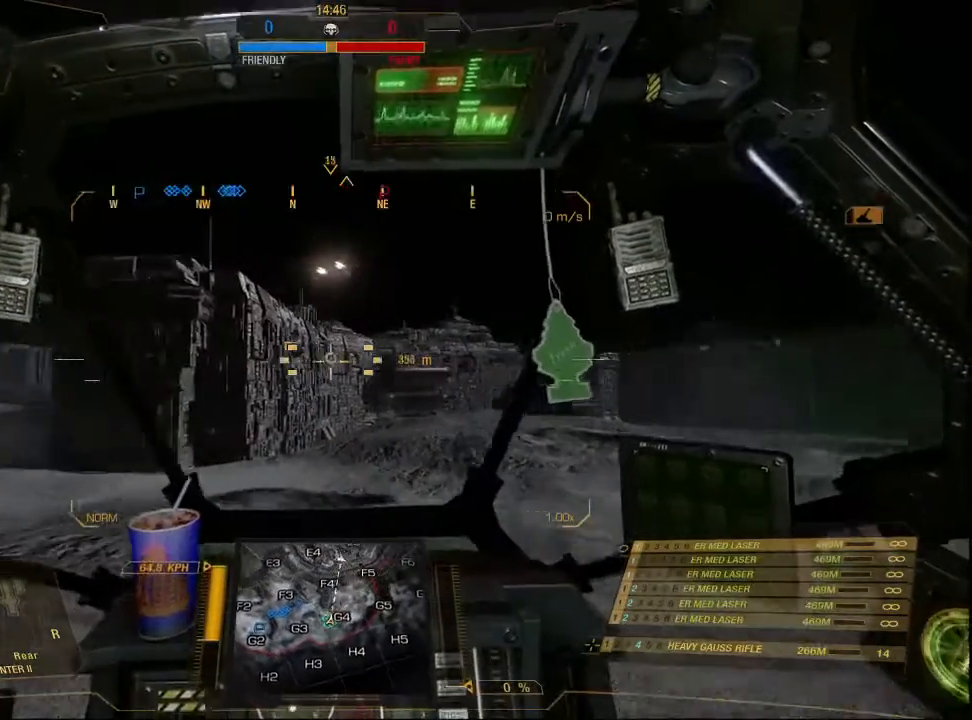
{"keys": ["w"], "mouse": [], "events": [[33, "a", "up"]]}
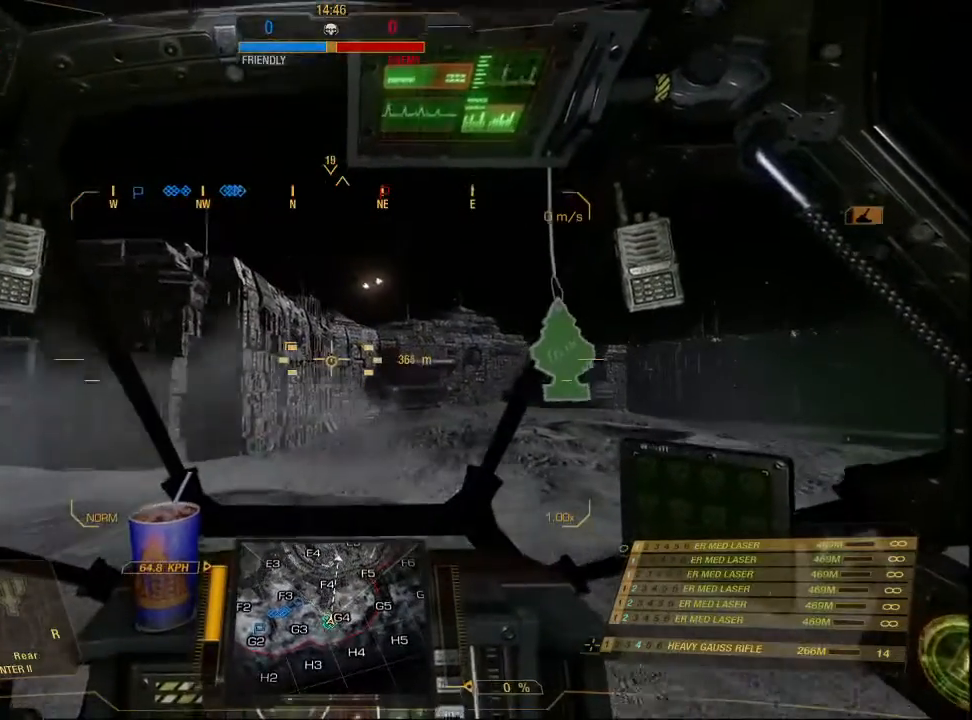
{"keys": ["w"], "mouse": [], "events": []}
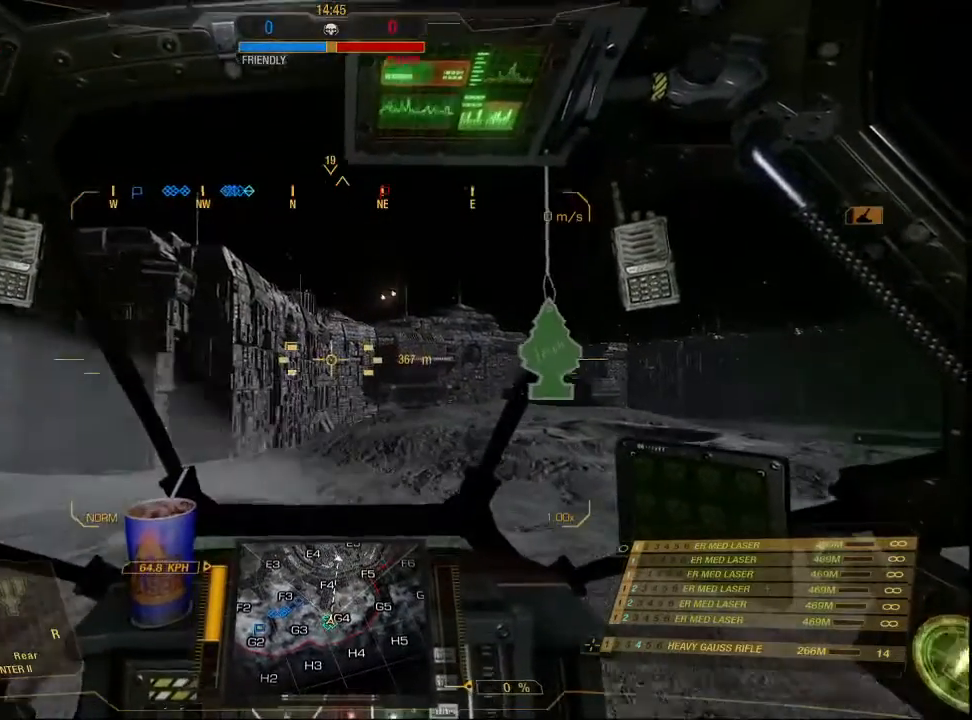
{"keys": ["w"], "mouse": [], "events": []}
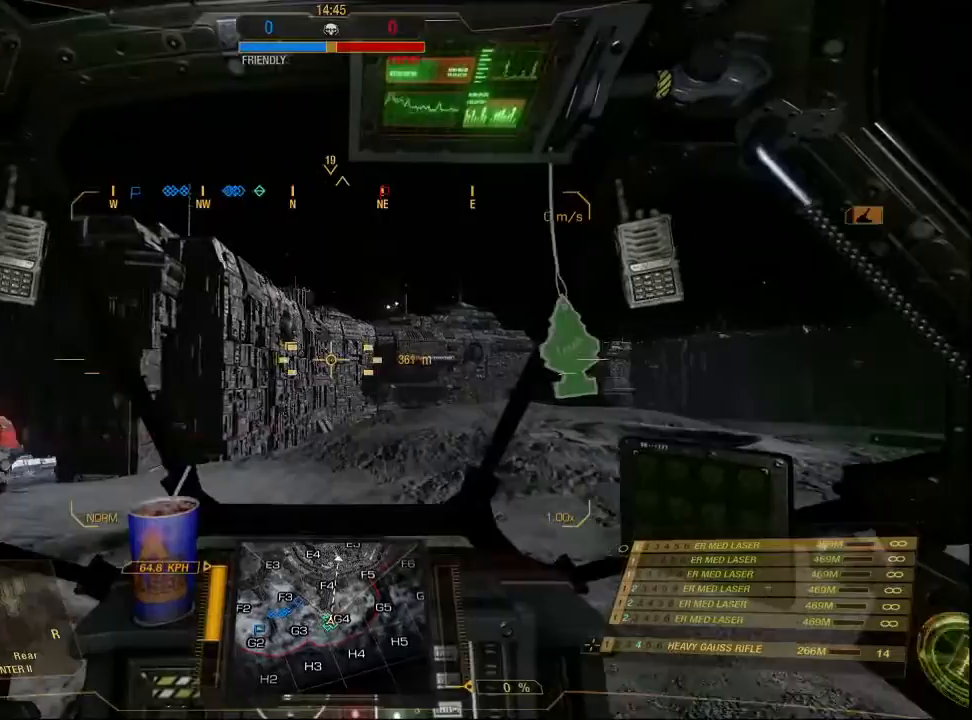
{"keys": ["a", "w"], "mouse": [], "events": [[300, "a", "down"]]}
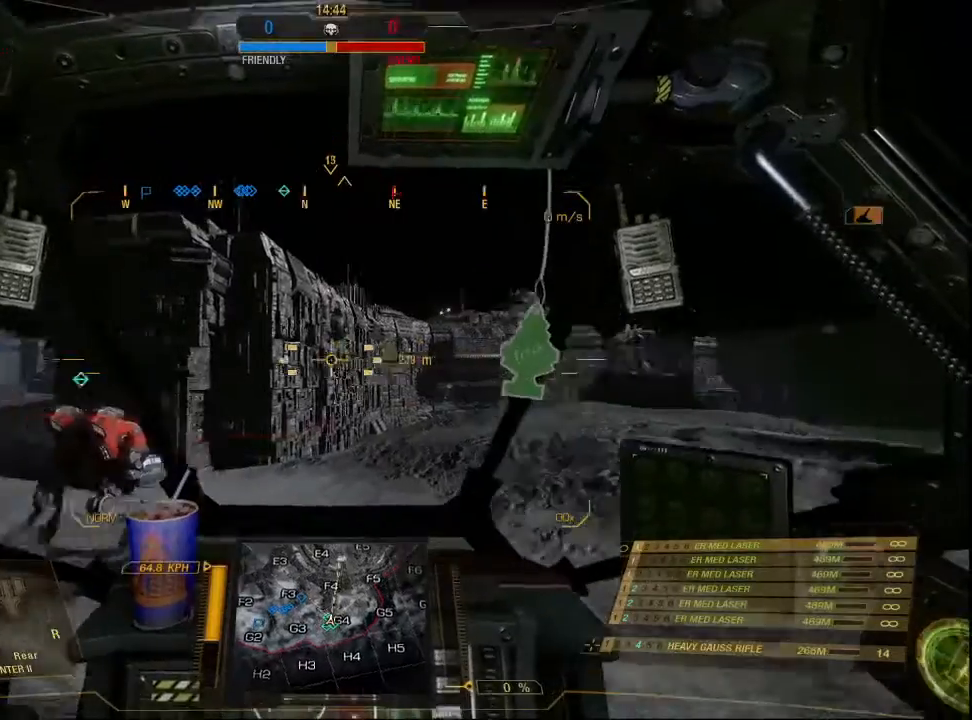
{"keys": ["a", "w"], "mouse": [], "events": []}
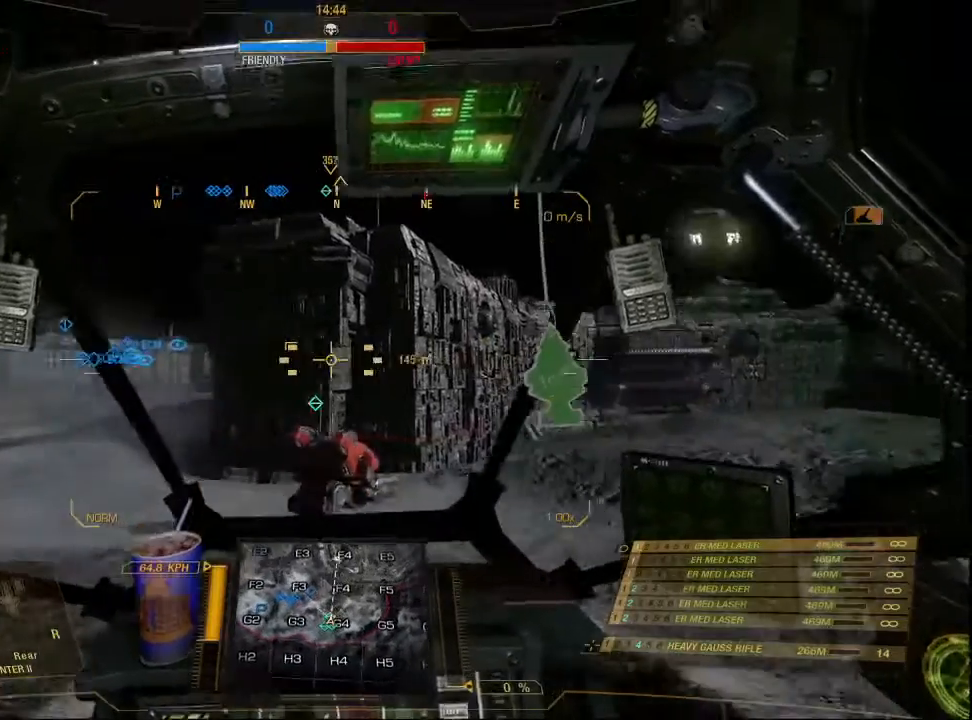
{"keys": ["a", "w"], "mouse": [], "events": []}
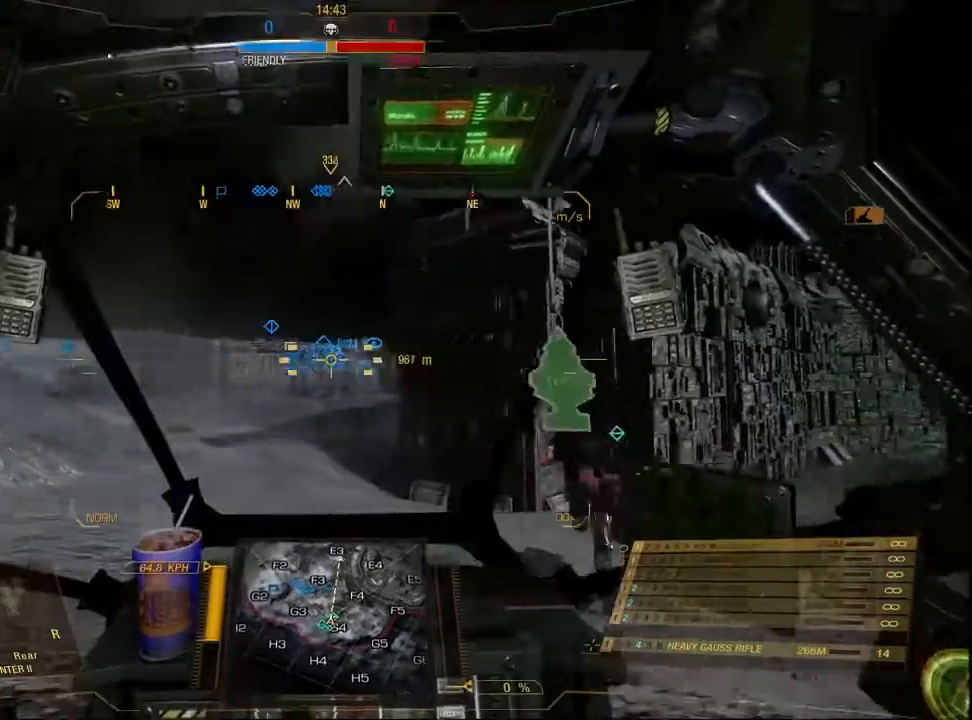
{"keys": ["w"], "mouse": [], "events": [[33, "a", "up"]]}
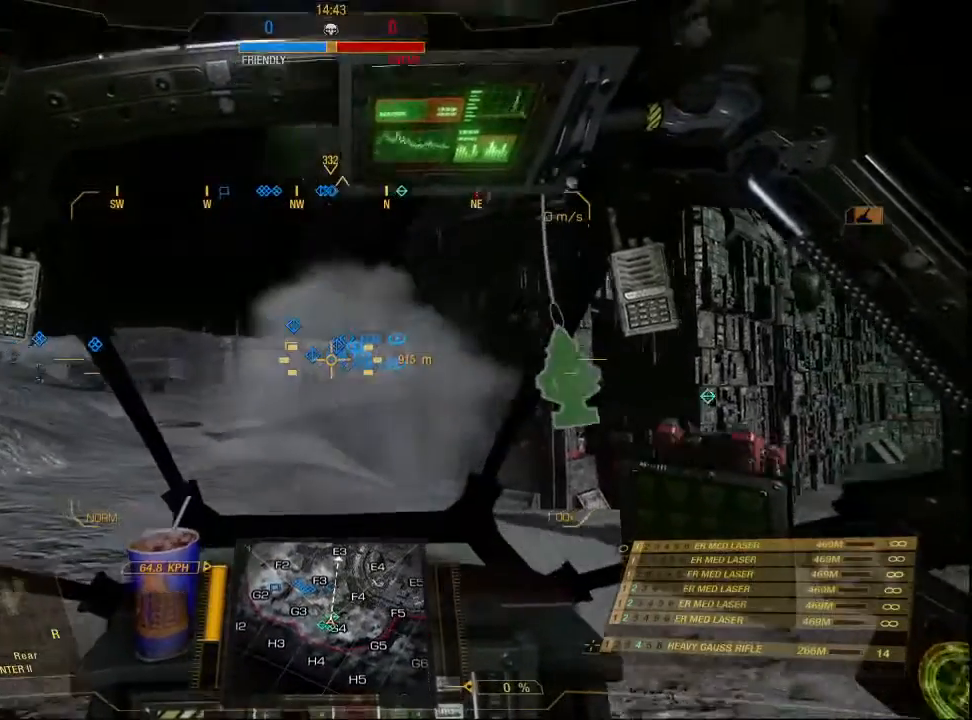
{"keys": ["w"], "mouse": [], "events": []}
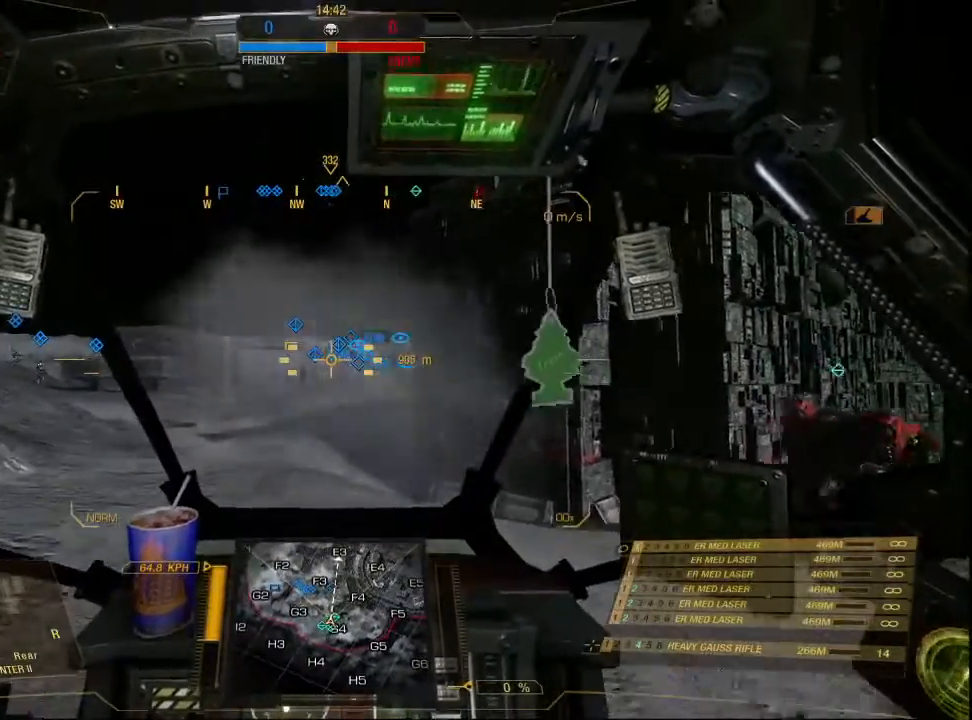
{"keys": ["w"], "mouse": [], "events": []}
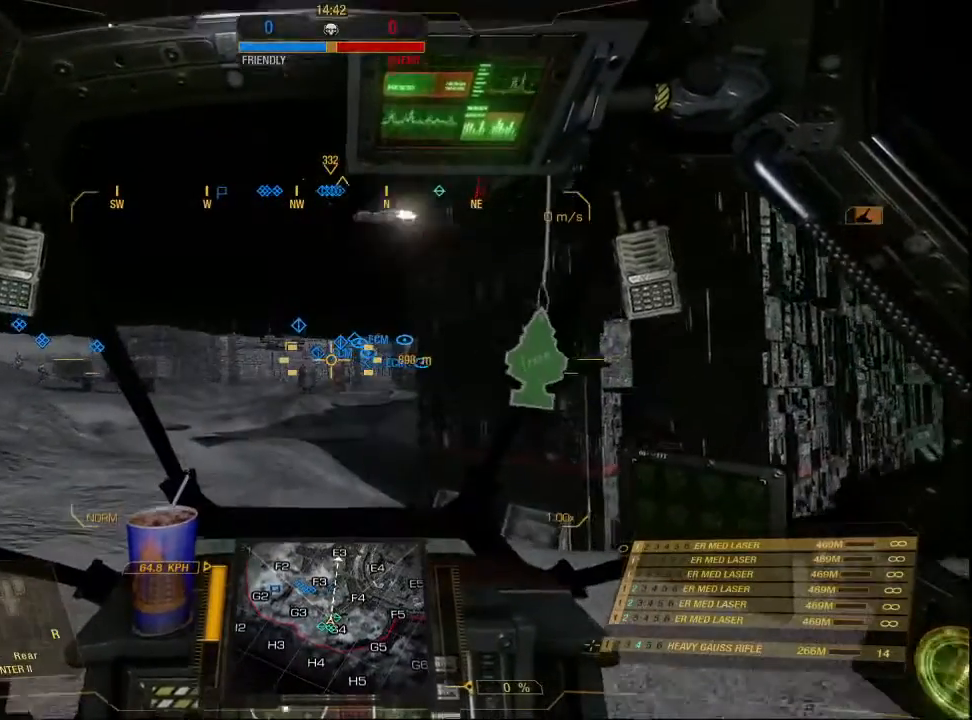
{"keys": ["w"], "mouse": [], "events": []}
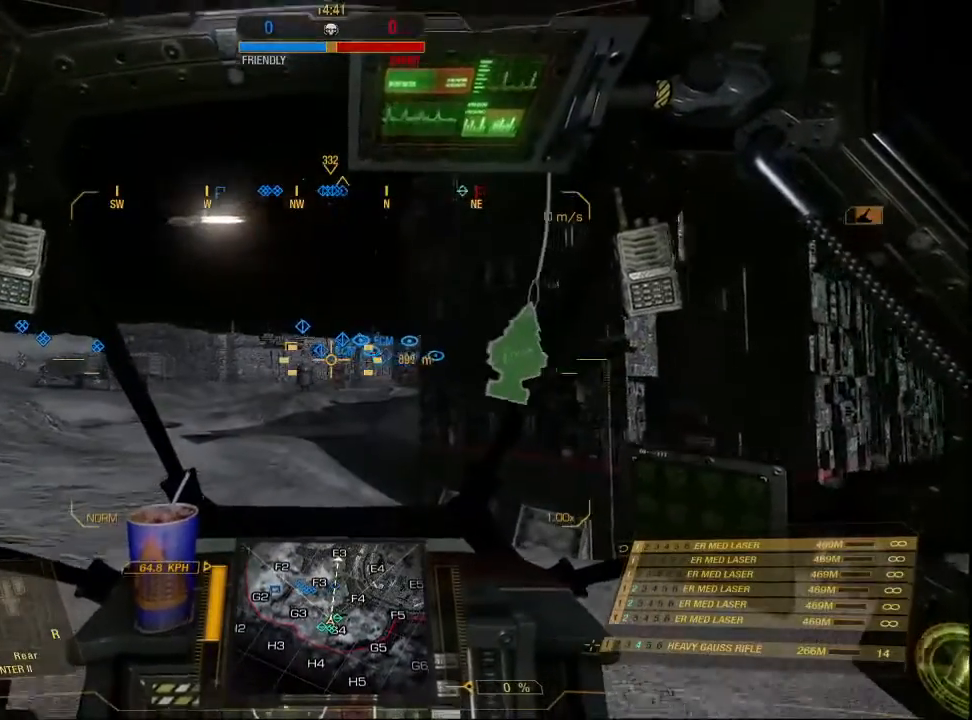
{"keys": ["w"], "mouse": [], "events": []}
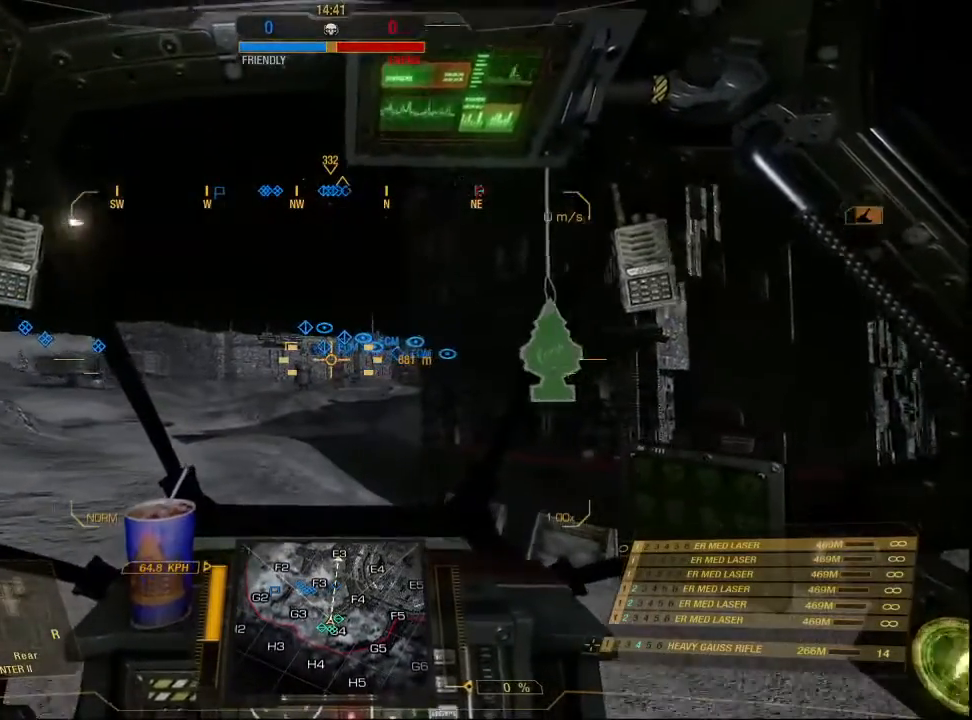
{"keys": ["w"], "mouse": [], "events": []}
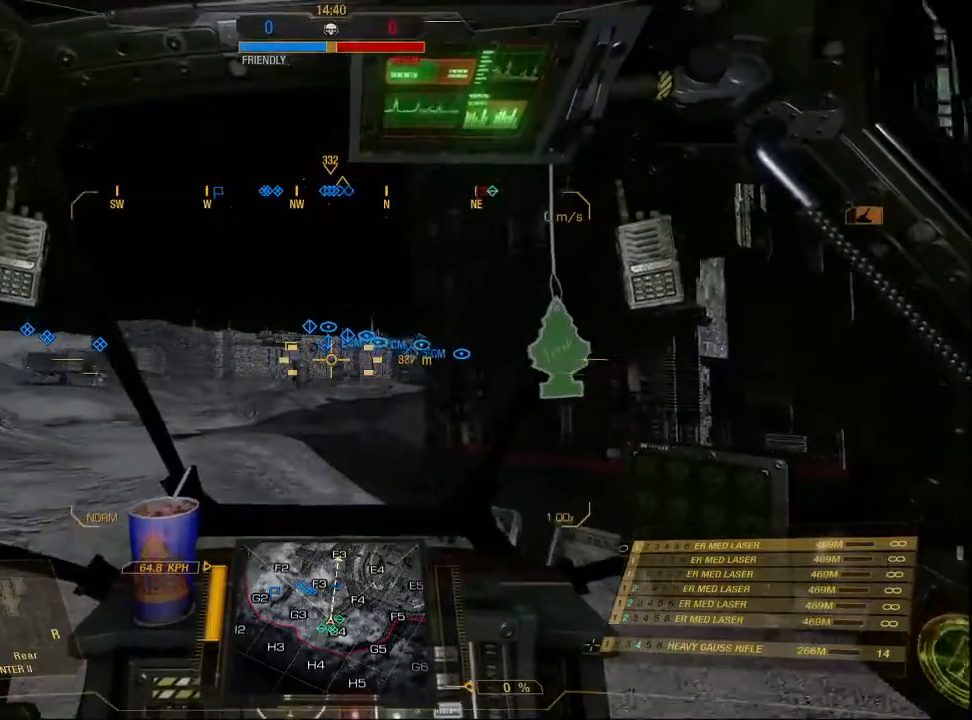
{"keys": ["w"], "mouse": [], "events": []}
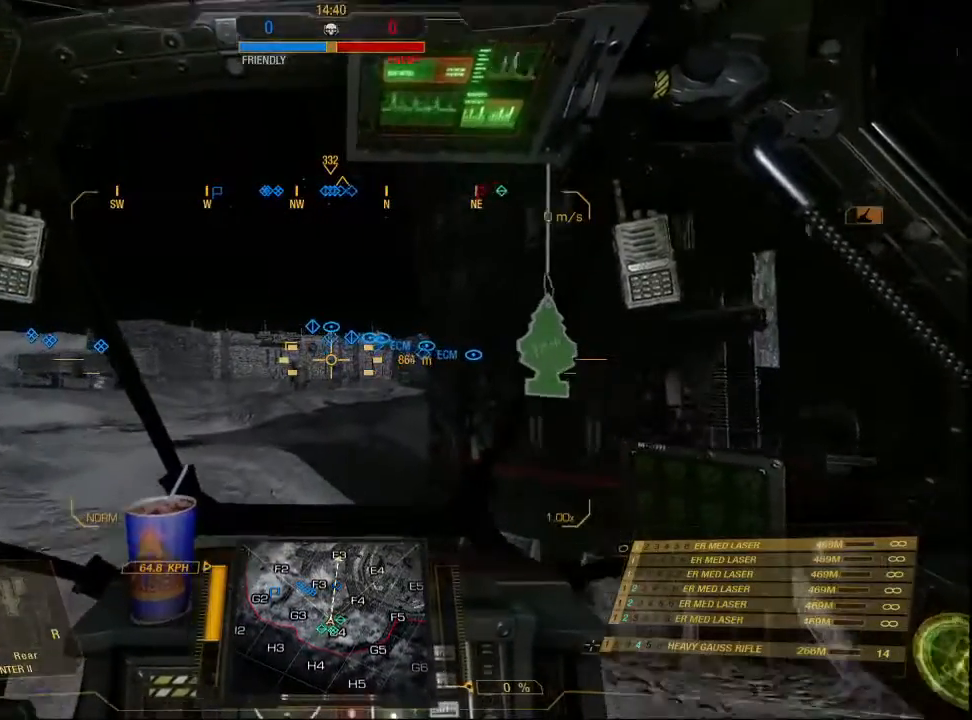
{"keys": ["w"], "mouse": [], "events": []}
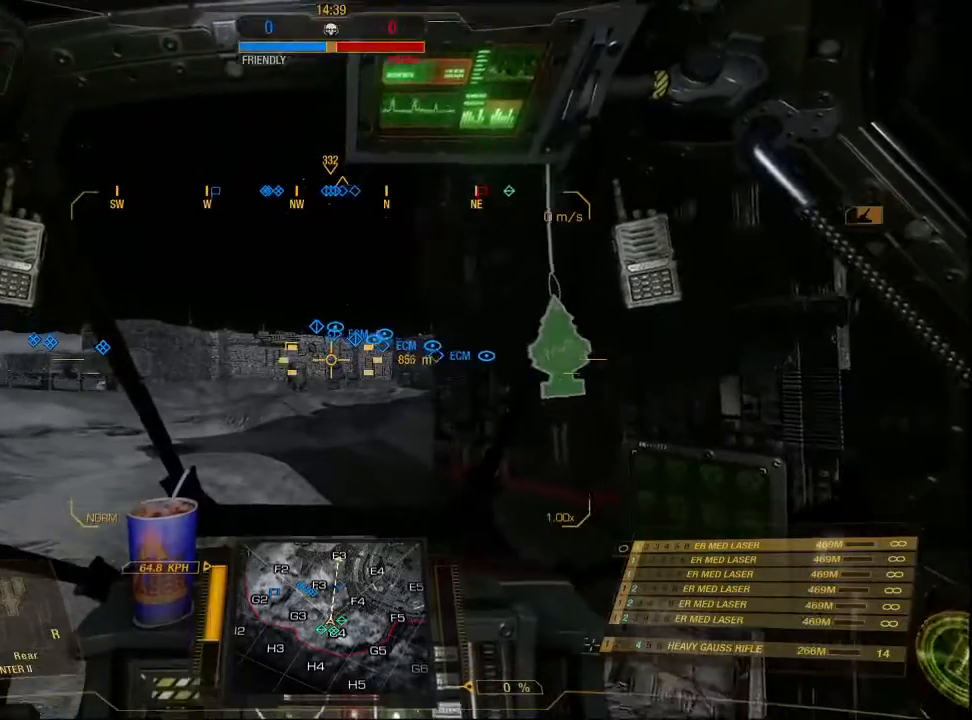
{"keys": ["w"], "mouse": [], "events": []}
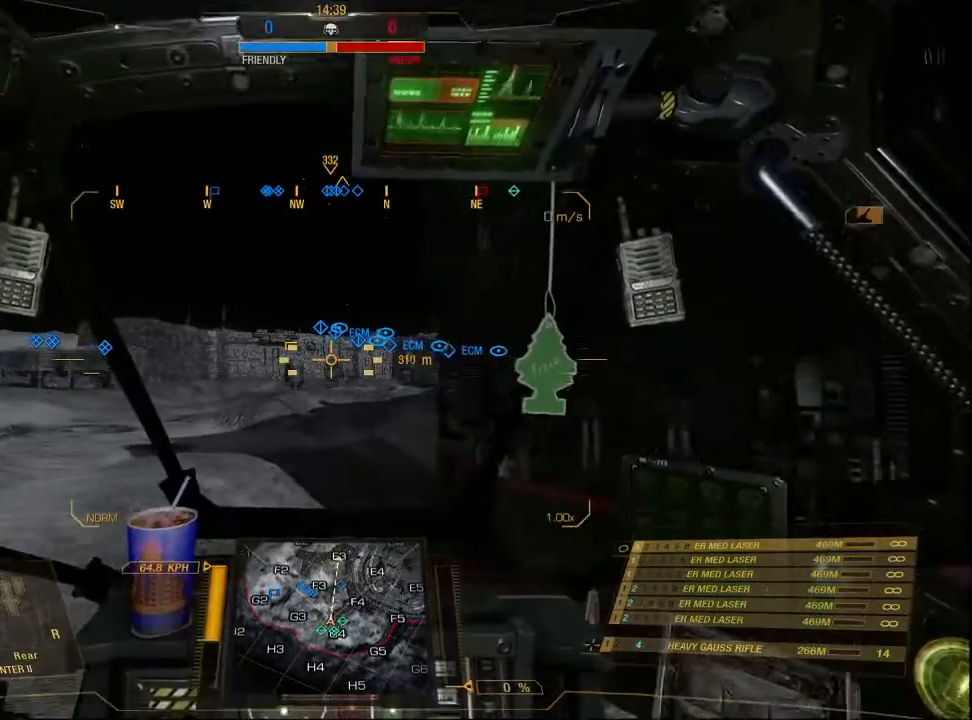
{"keys": ["w"], "mouse": [], "events": []}
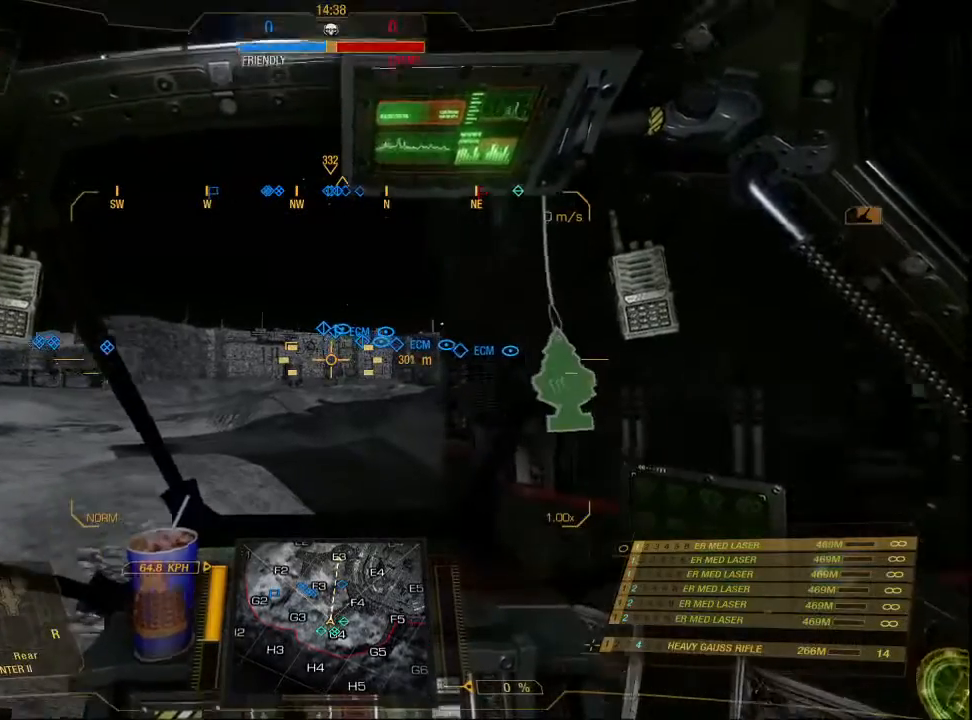
{"keys": ["w"], "mouse": [], "events": []}
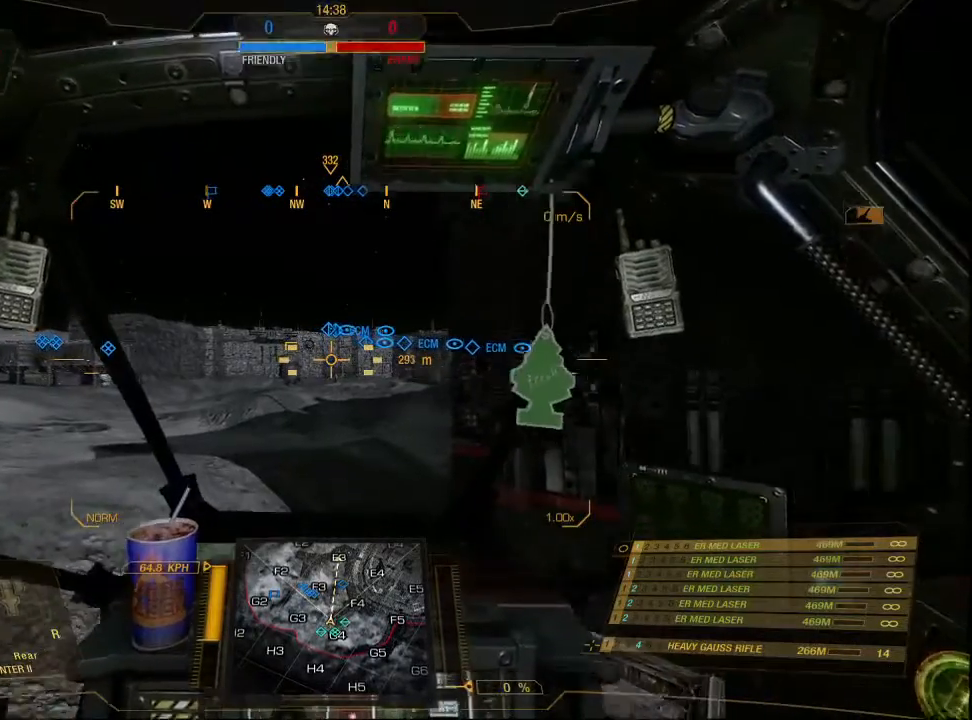
{"keys": ["w"], "mouse": [], "events": []}
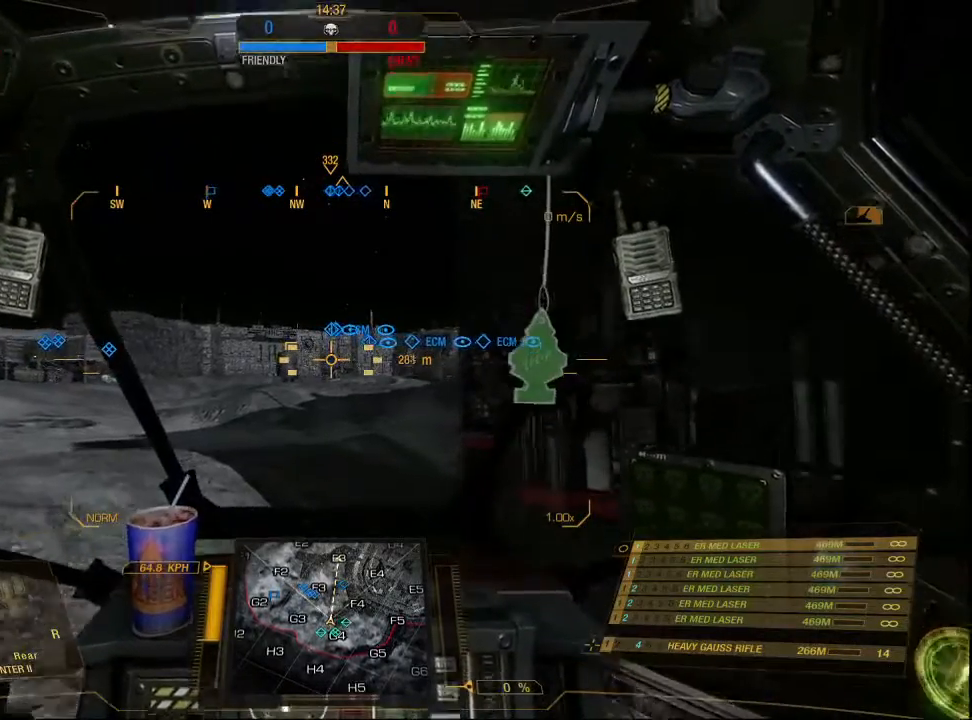
{"keys": ["w"], "mouse": [], "events": []}
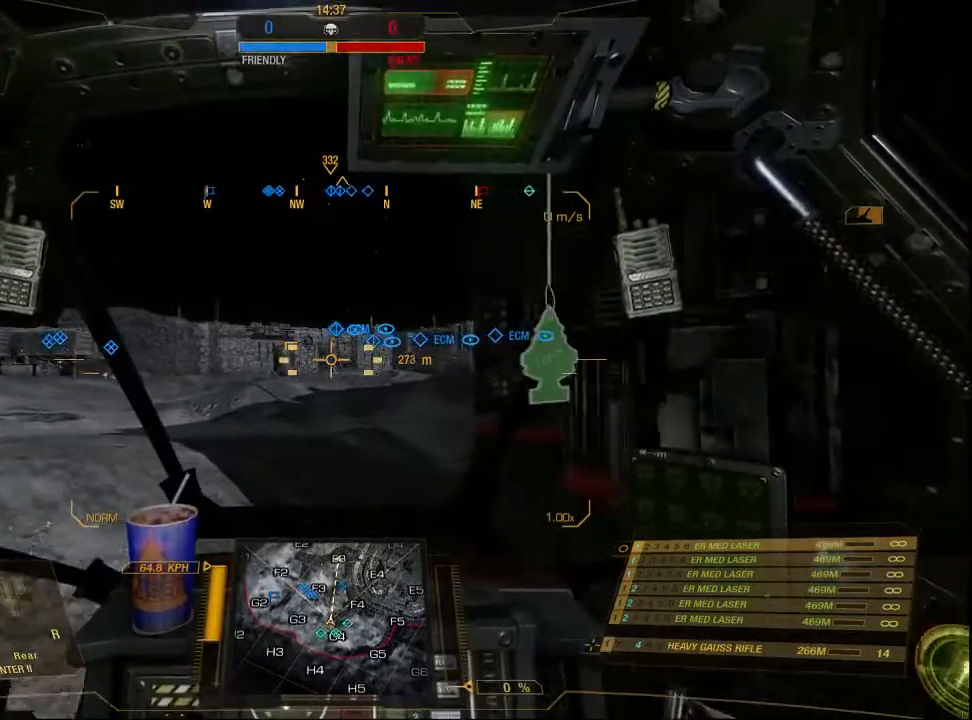
{"keys": ["w"], "mouse": [], "events": []}
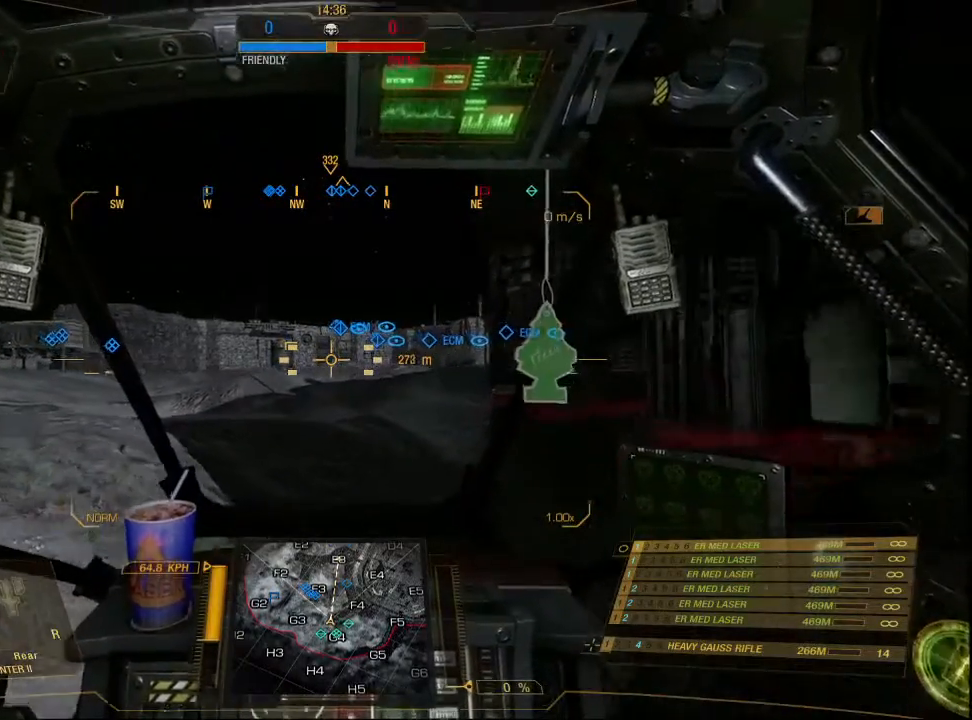
{"keys": ["w"], "mouse": [], "events": []}
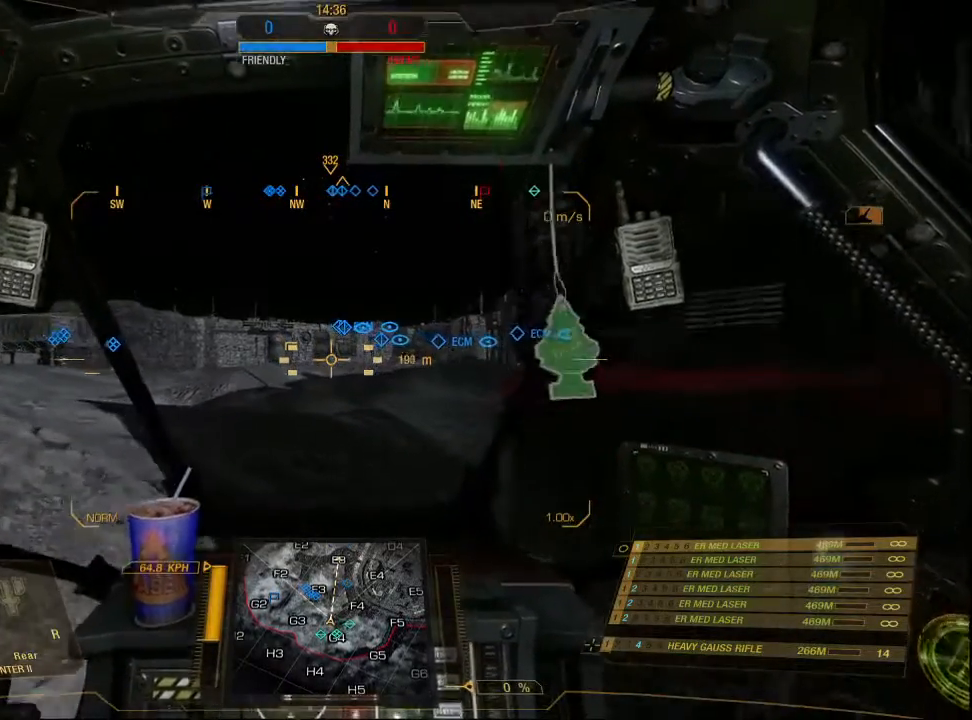
{"keys": ["w"], "mouse": [], "events": []}
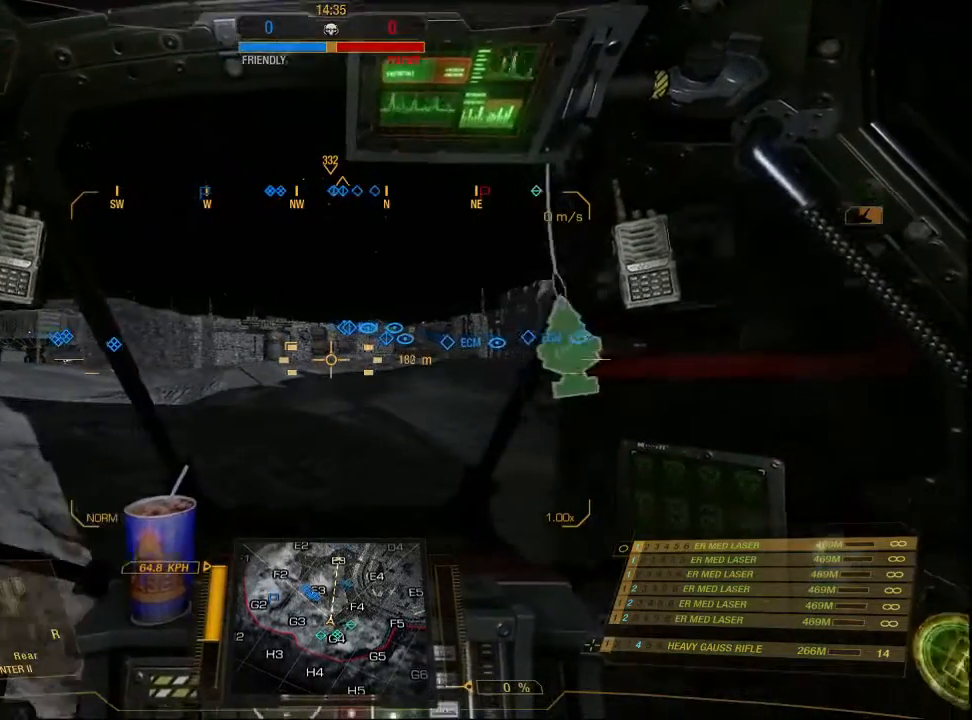
{"keys": ["w"], "mouse": [], "events": []}